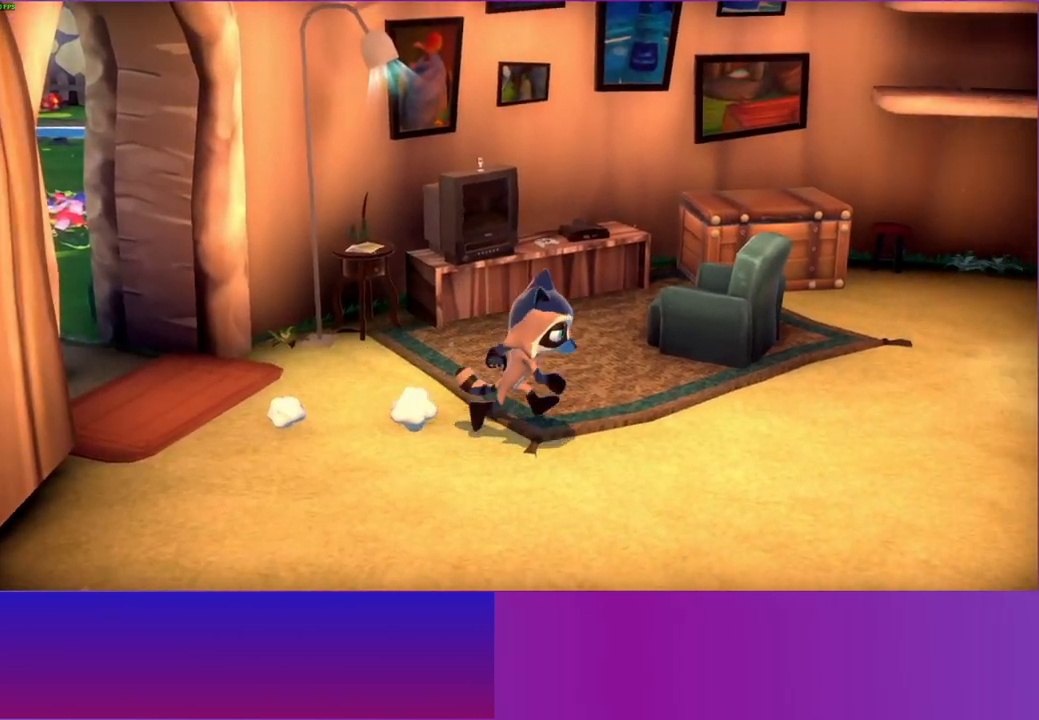
Gameplay with a controller (Xbox layout); each line is a JSON object with the inputs held at the frame after it. "events" lists button and stick changes between this image and that frame as [ms after this image, input, new state], when the widget could be followed in between.
{"buttons": [], "left_stick": "right", "right_stick": "center", "events": [[83, "Y", "down"], [183, "Y", "up"]]}
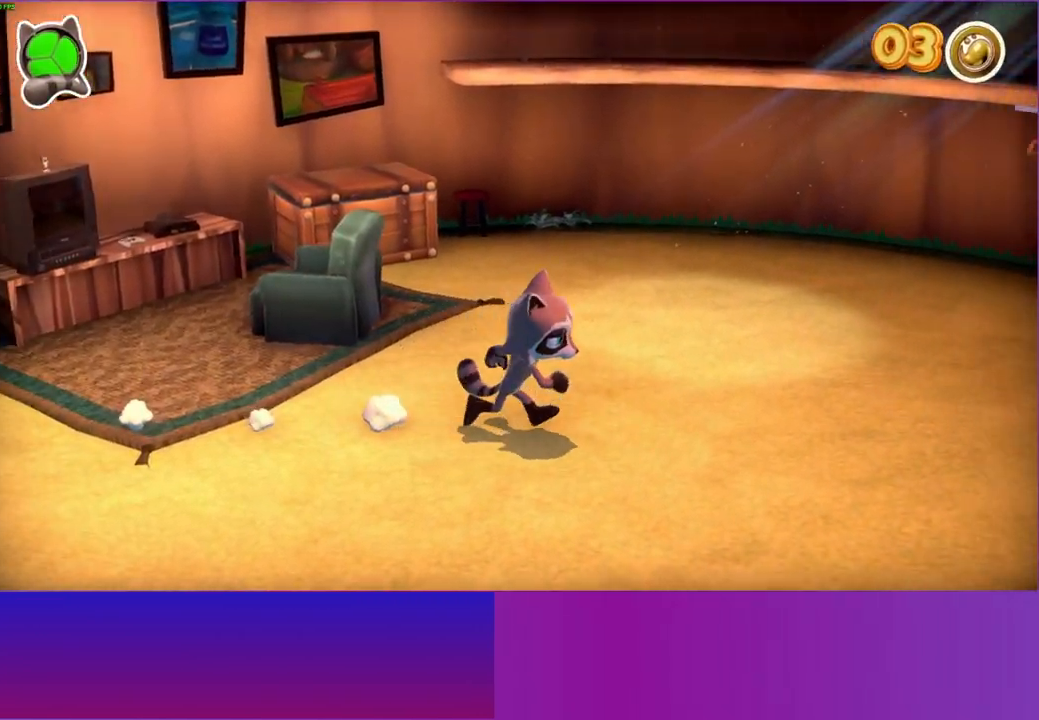
{"buttons": [], "left_stick": "right", "right_stick": "center", "events": []}
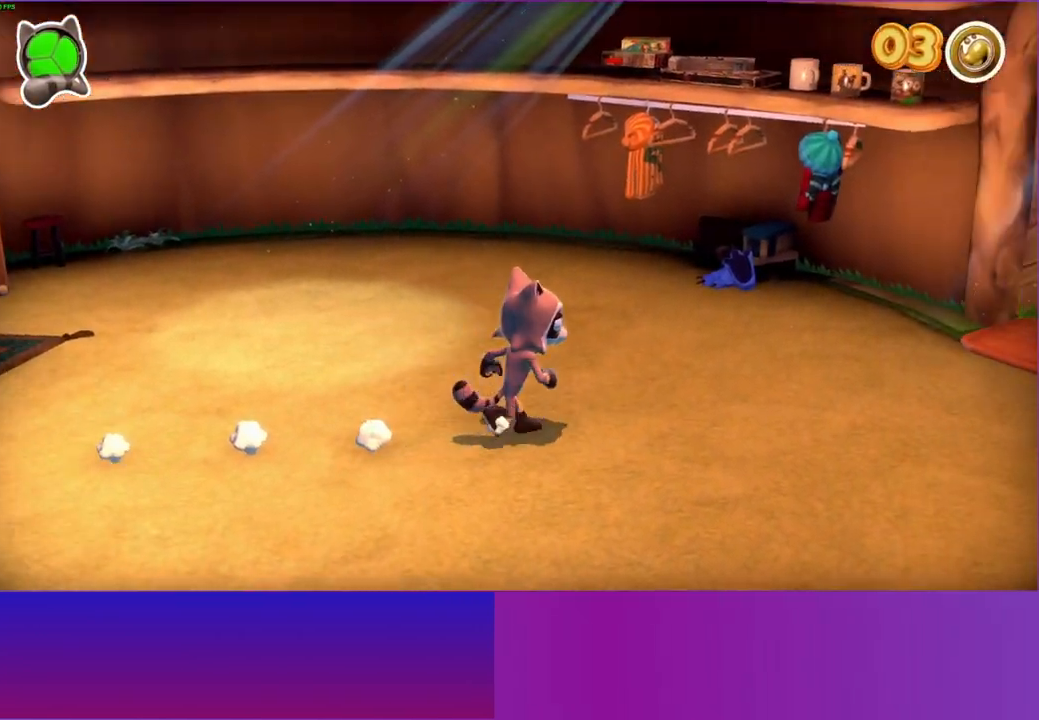
{"buttons": [], "left_stick": "up-right", "right_stick": "center", "events": [[417, "left_stick", "up-right"]]}
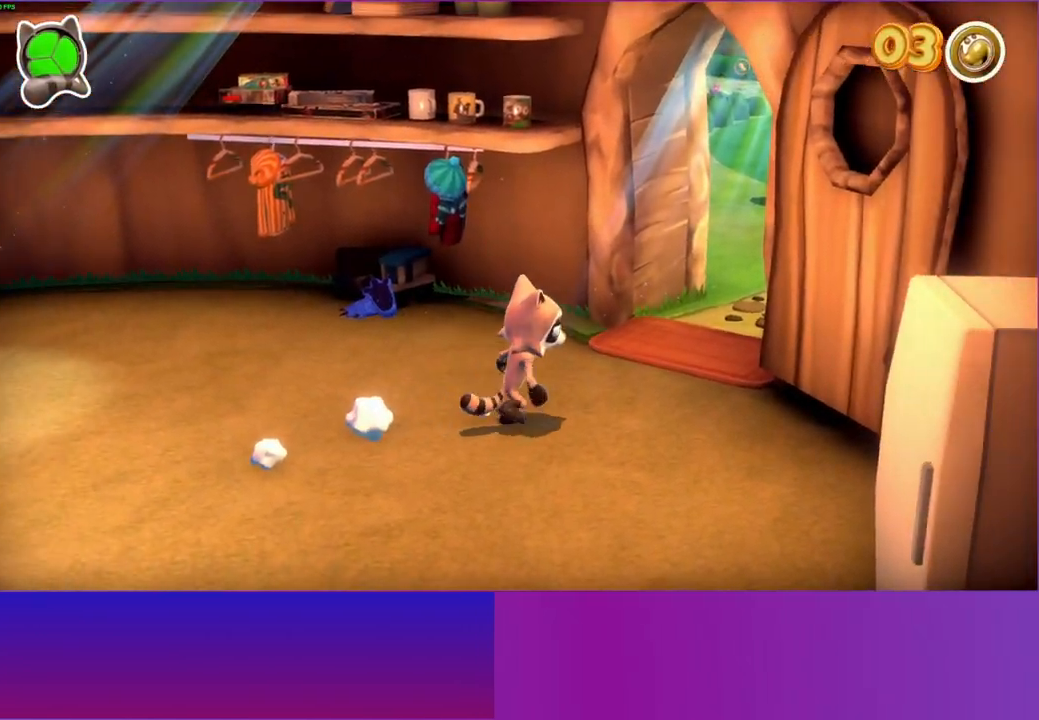
{"buttons": [], "left_stick": "right", "right_stick": "center", "events": [[100, "left_stick", "up"], [317, "left_stick", "up-right"], [433, "left_stick", "right"]]}
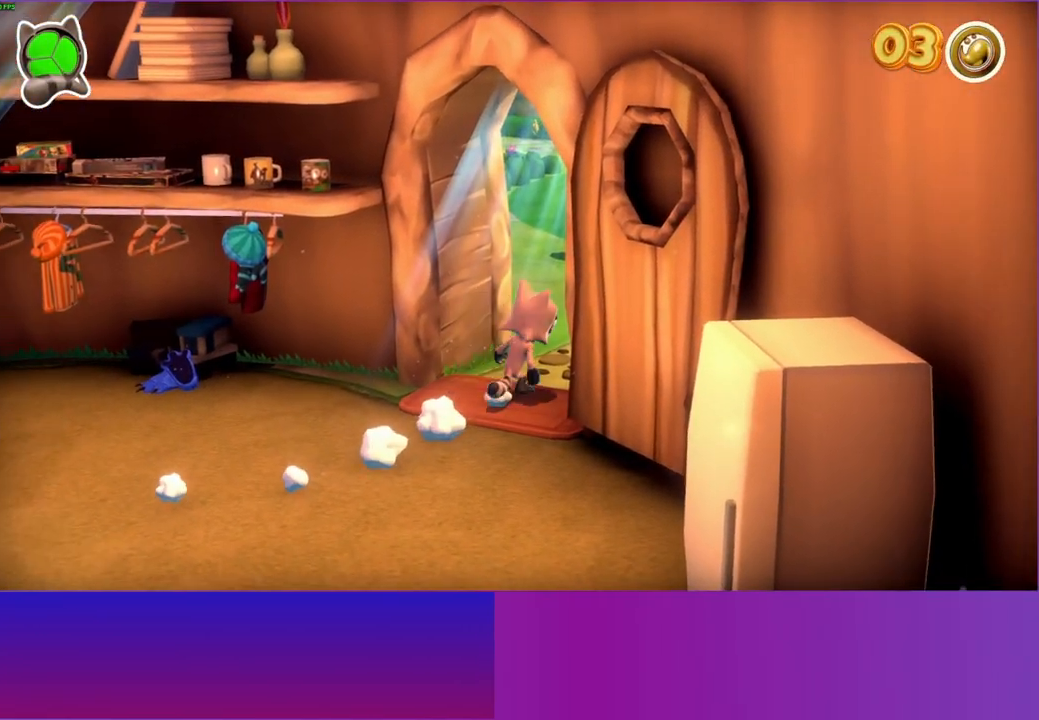
{"buttons": [], "left_stick": "down-right", "right_stick": "center", "events": [[383, "left_stick", "down-right"]]}
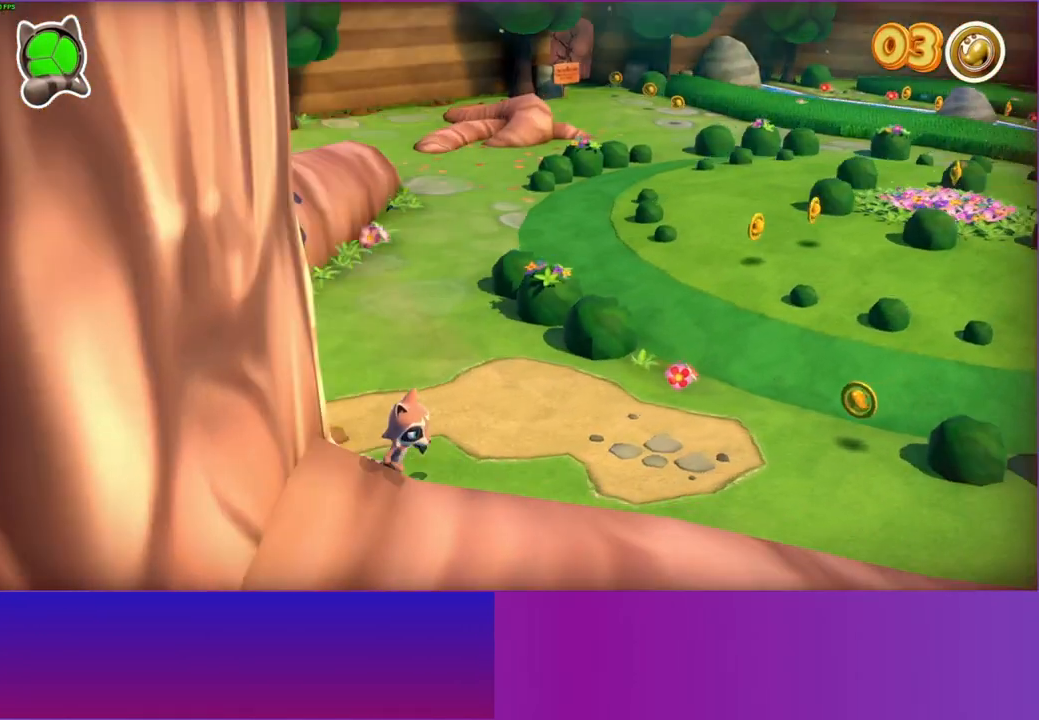
{"buttons": ["A"], "left_stick": "down", "right_stick": "center", "events": [[50, "left_stick", "down"], [433, "A", "down"]]}
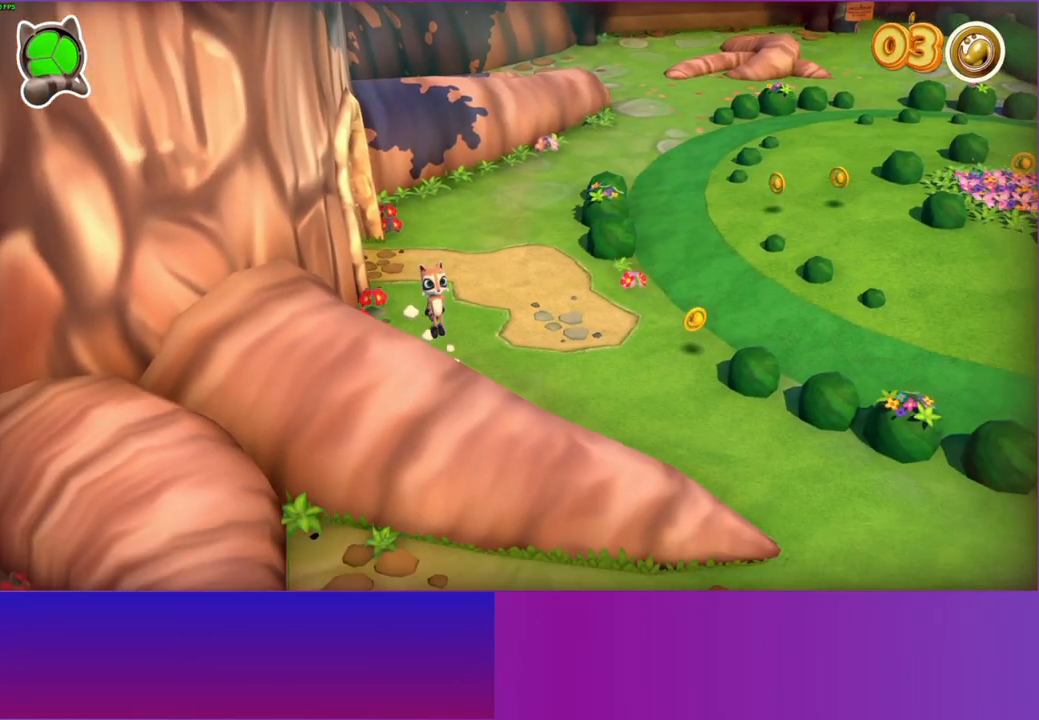
{"buttons": [], "left_stick": "down-left", "right_stick": "center", "events": [[233, "A", "up"], [250, "left_stick", "down-left"]]}
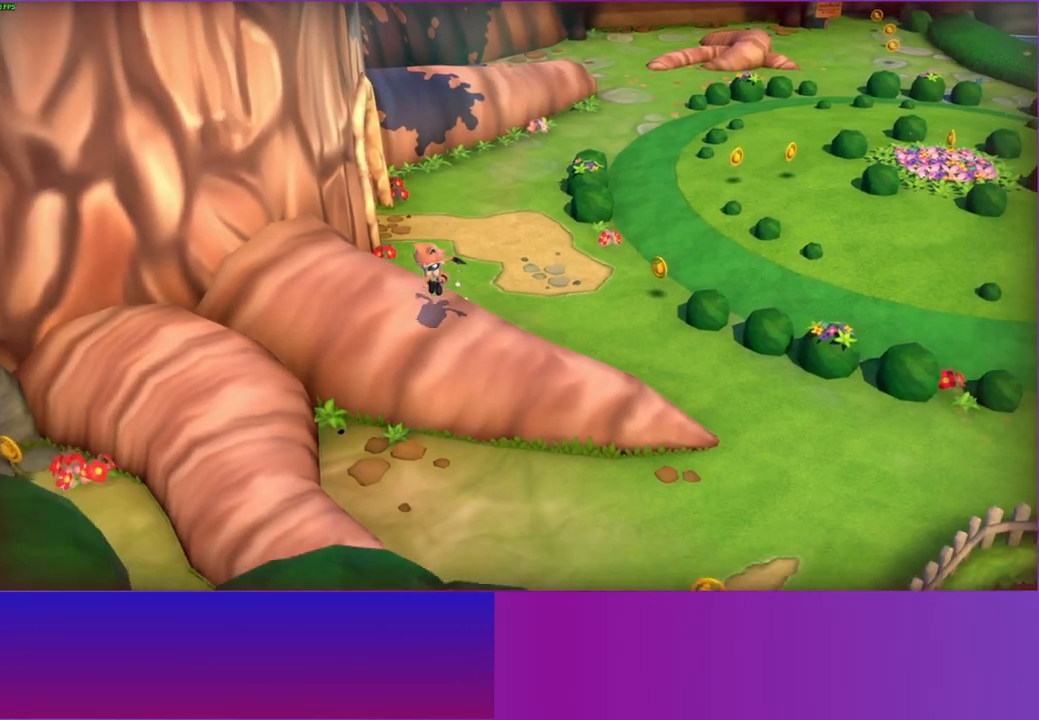
{"buttons": [], "left_stick": "down-left", "right_stick": "center", "events": []}
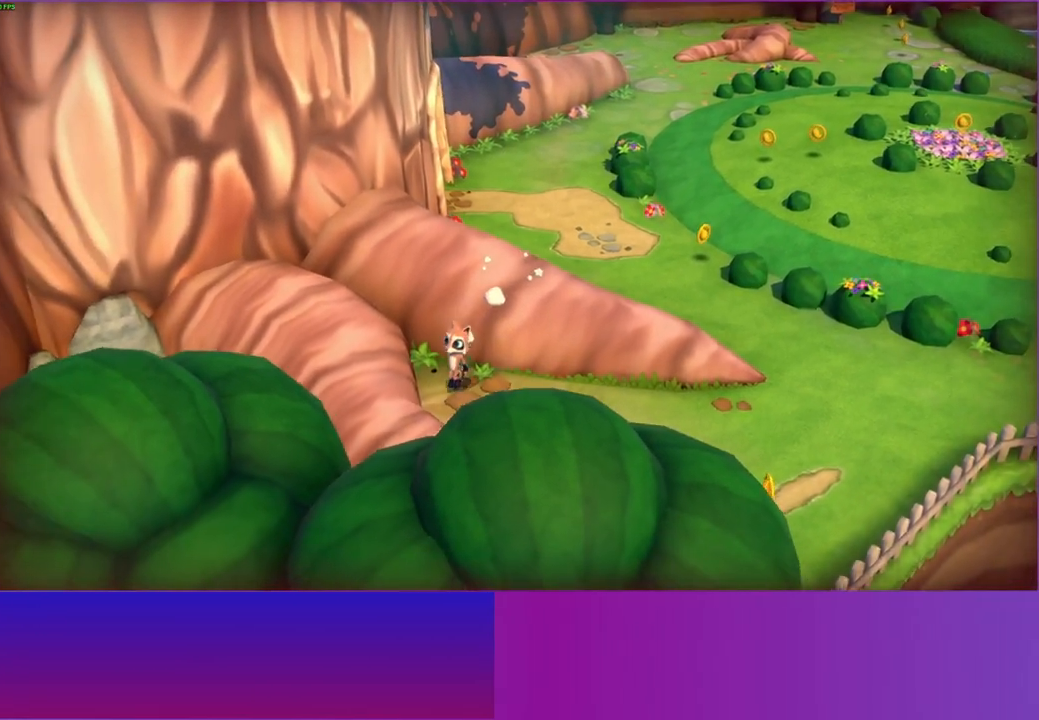
{"buttons": [], "left_stick": "down-left", "right_stick": "center", "events": [[33, "A", "down"], [167, "A", "up"], [417, "Y", "down"], [500, "Y", "up"]]}
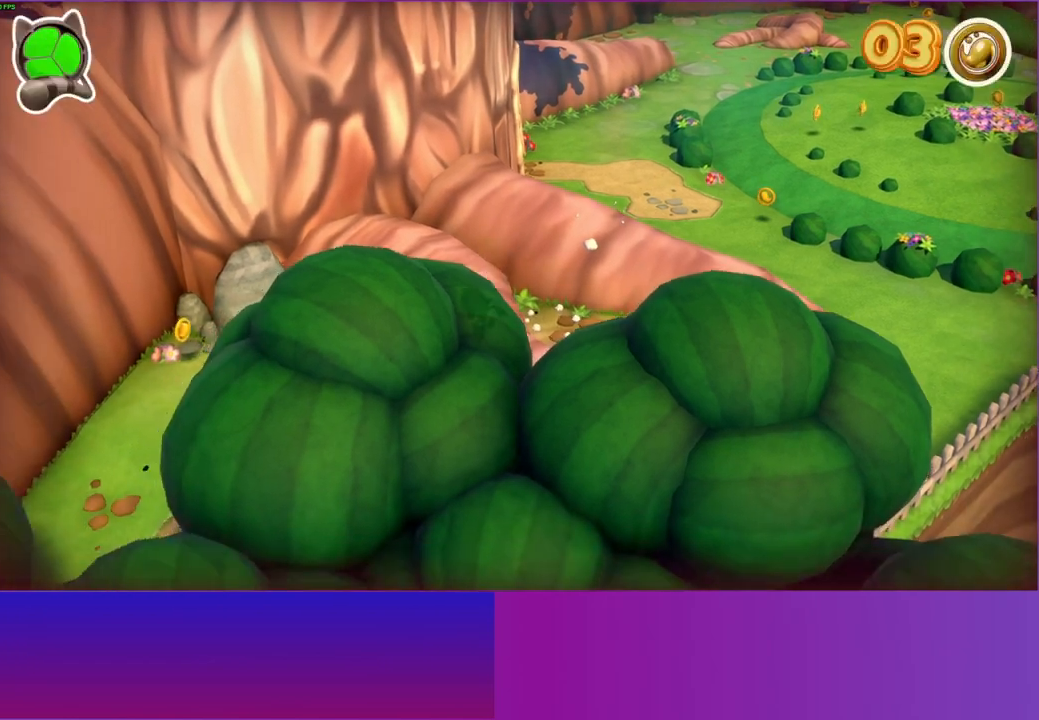
{"buttons": [], "left_stick": "down-left", "right_stick": "center", "events": []}
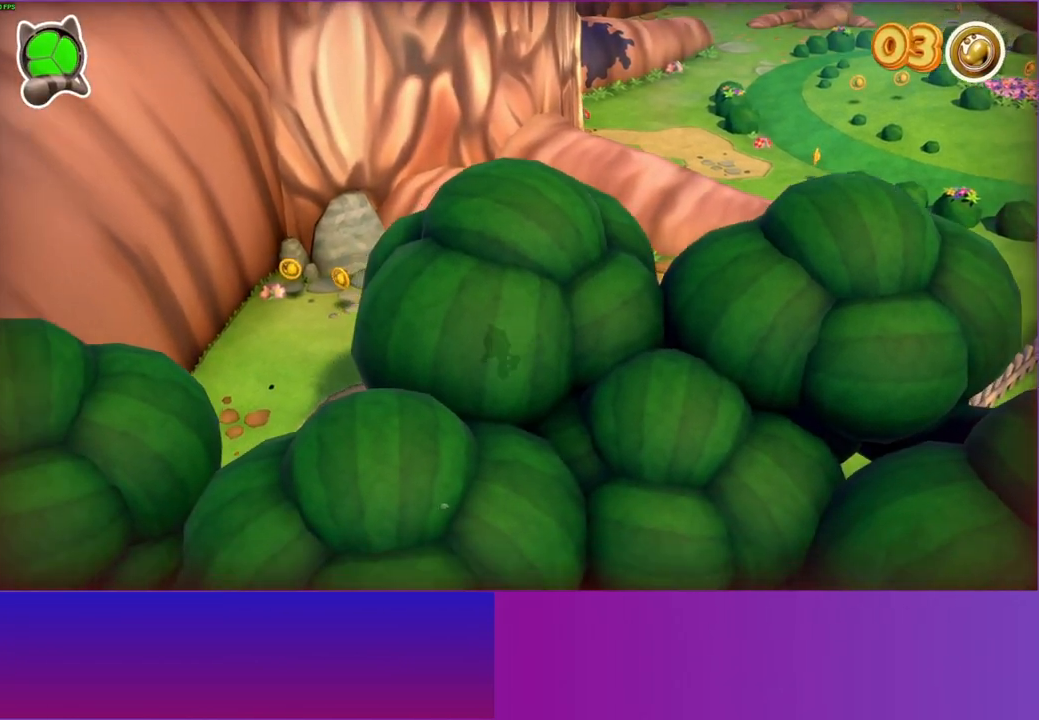
{"buttons": [], "left_stick": "down", "right_stick": "center", "events": [[400, "left_stick", "down"]]}
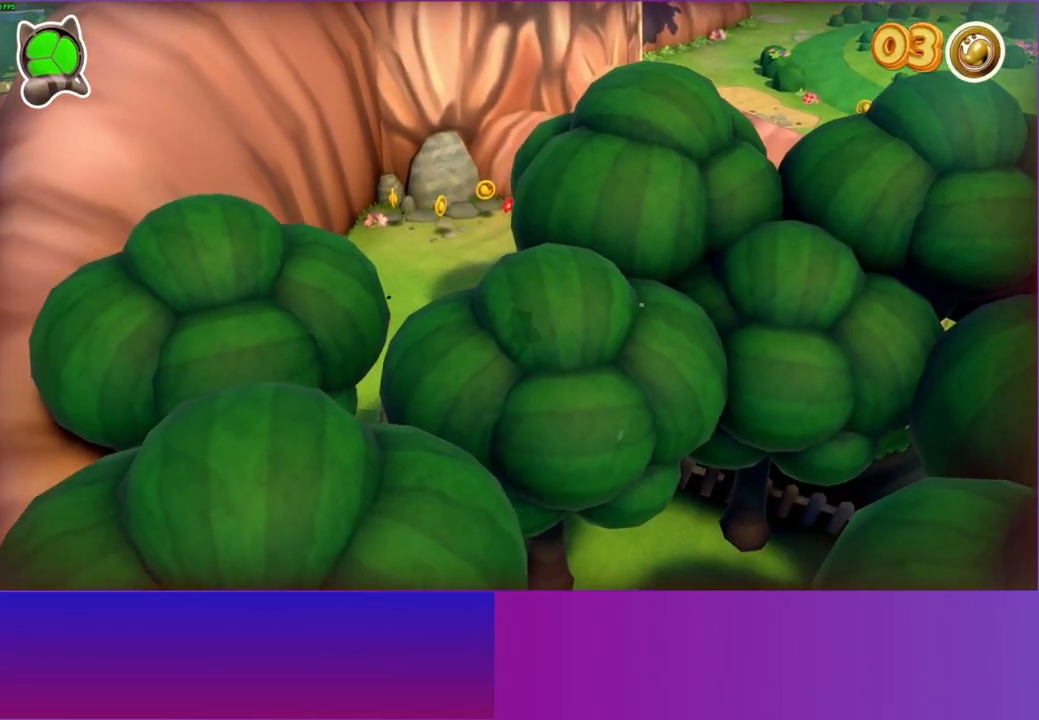
{"buttons": [], "left_stick": "down", "right_stick": "center", "events": []}
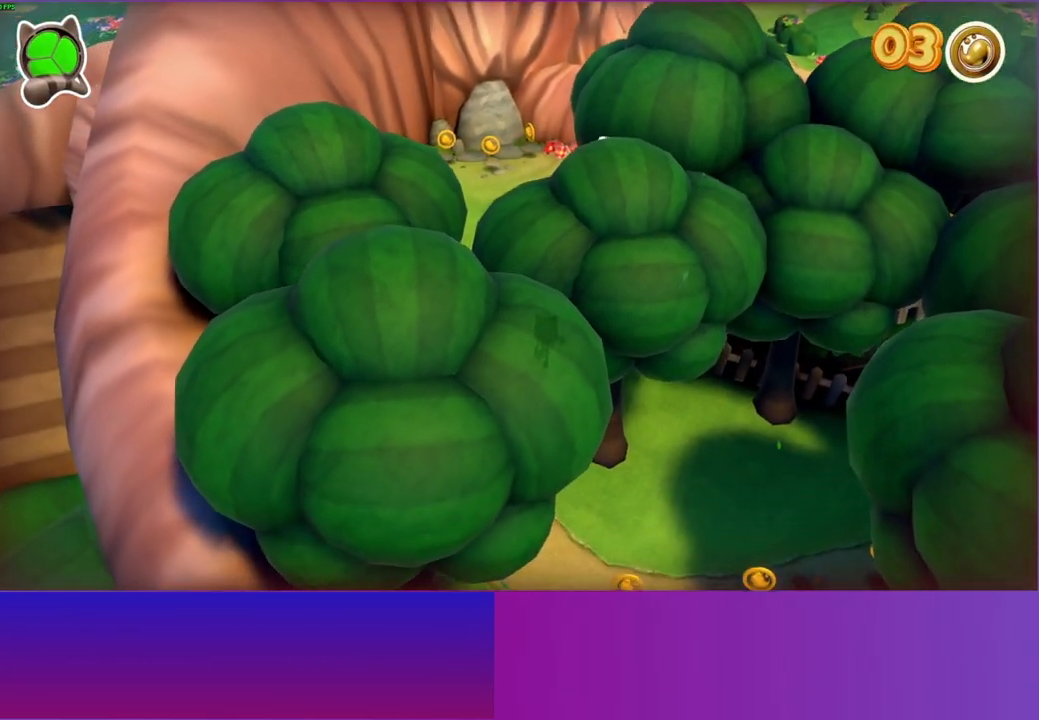
{"buttons": [], "left_stick": "down-right", "right_stick": "center", "events": [[350, "left_stick", "down-right"]]}
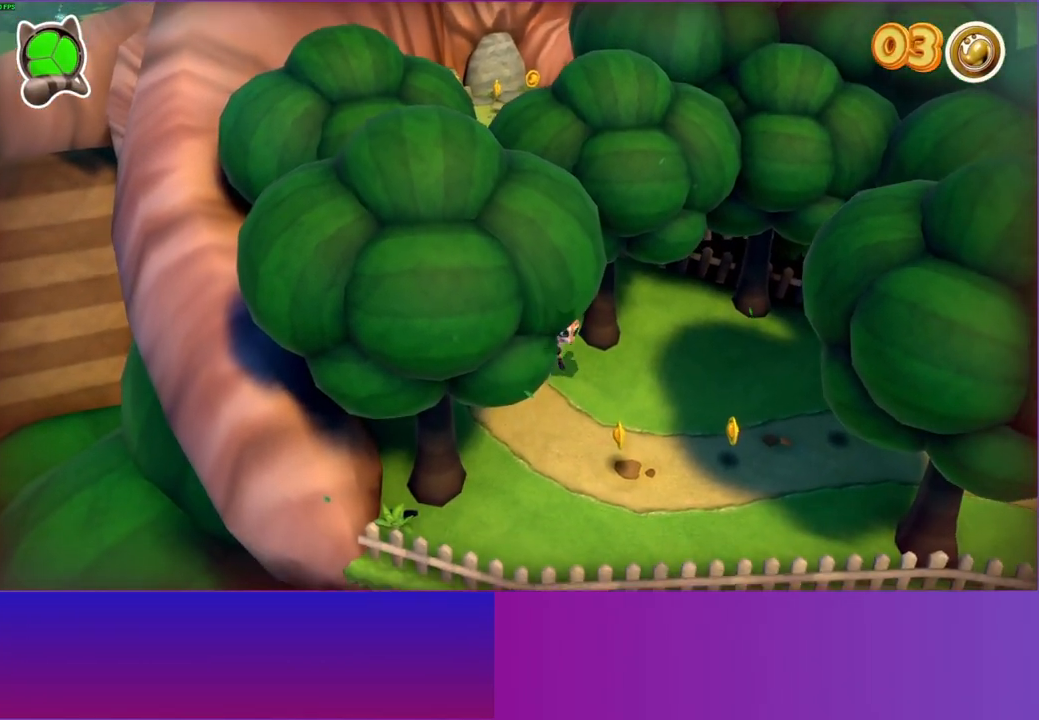
{"buttons": [], "left_stick": "right", "right_stick": "center", "events": [[217, "Y", "down"], [333, "Y", "up"], [400, "left_stick", "right"]]}
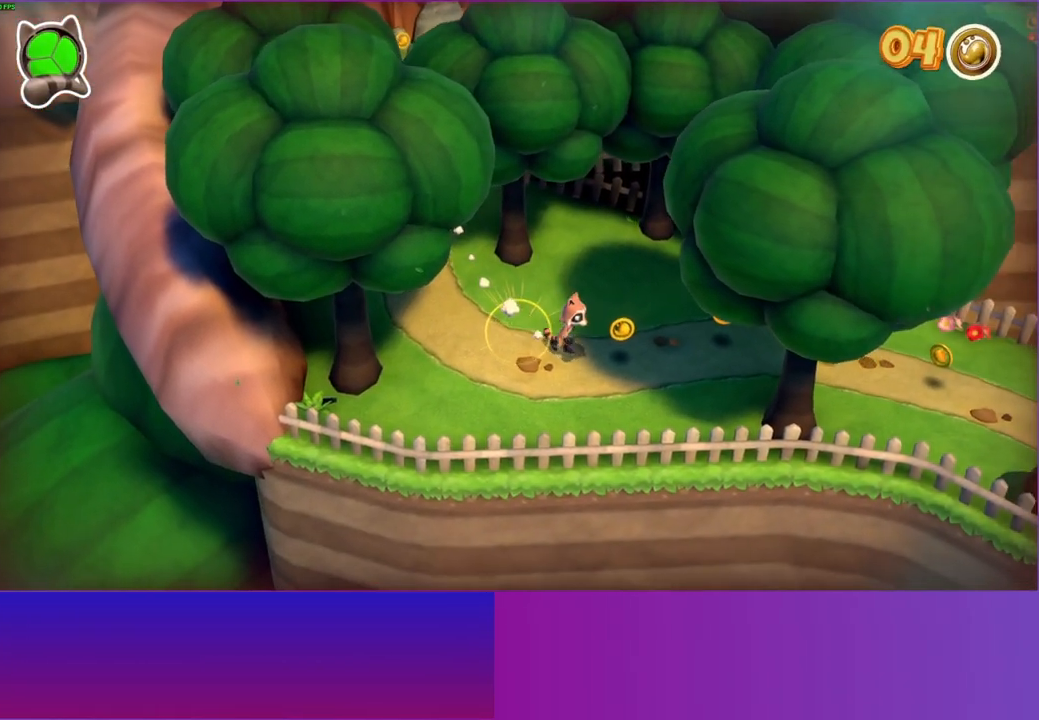
{"buttons": [], "left_stick": "right", "right_stick": "center", "events": []}
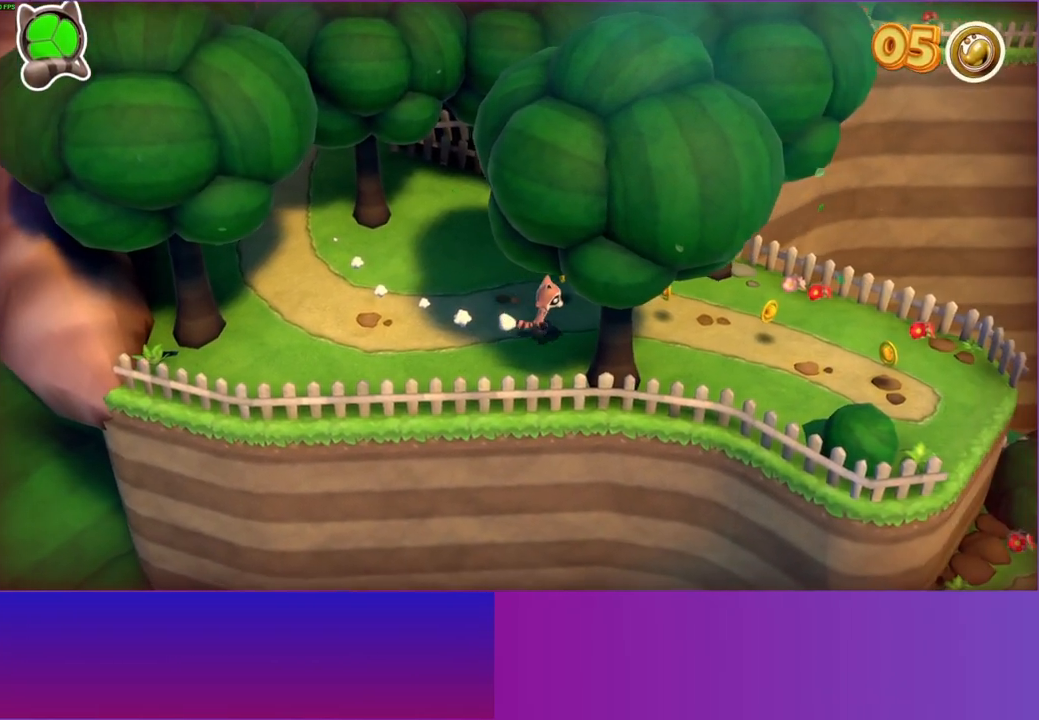
{"buttons": [], "left_stick": "right", "right_stick": "center", "events": []}
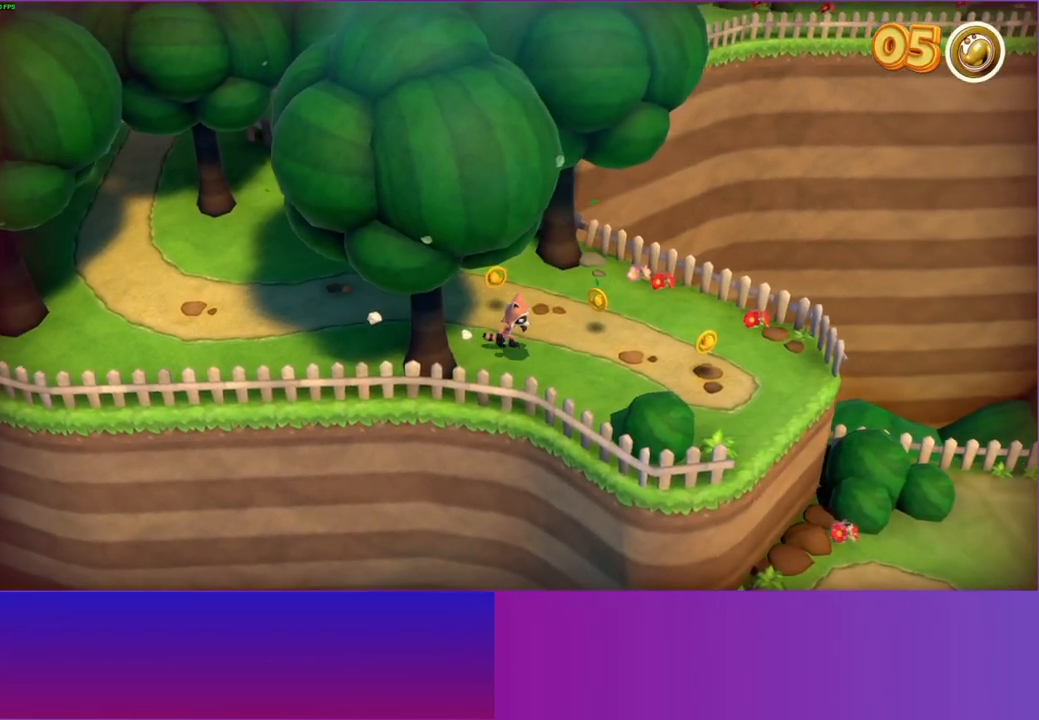
{"buttons": [], "left_stick": "right", "right_stick": "center", "events": []}
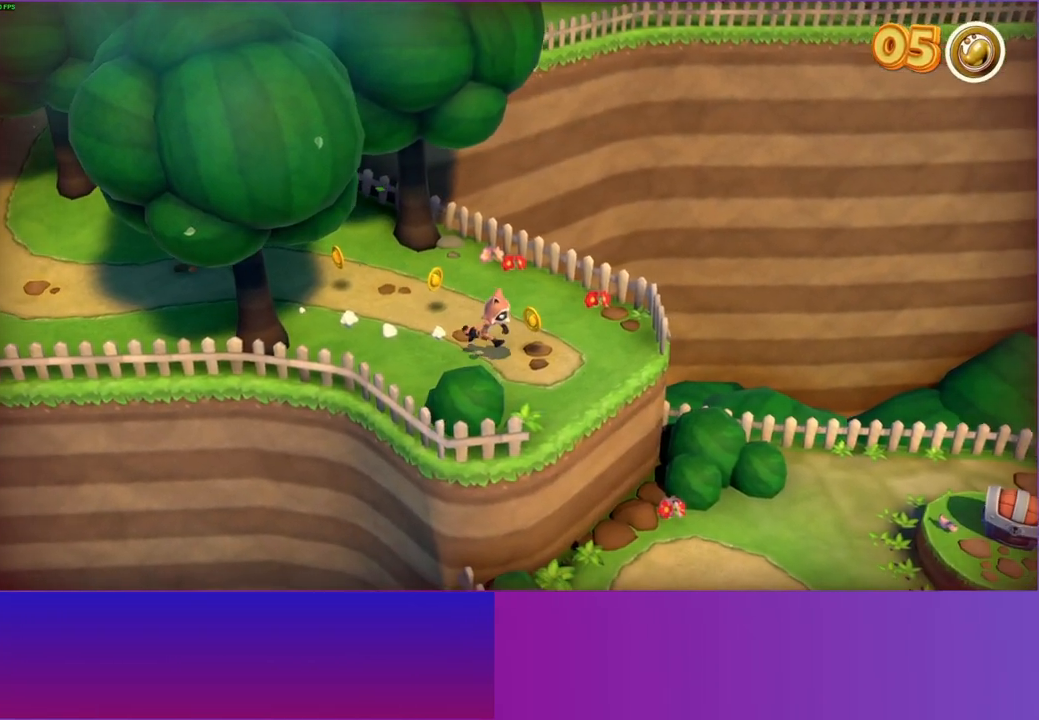
{"buttons": [], "left_stick": "down-right", "right_stick": "center", "events": [[317, "left_stick", "down-right"]]}
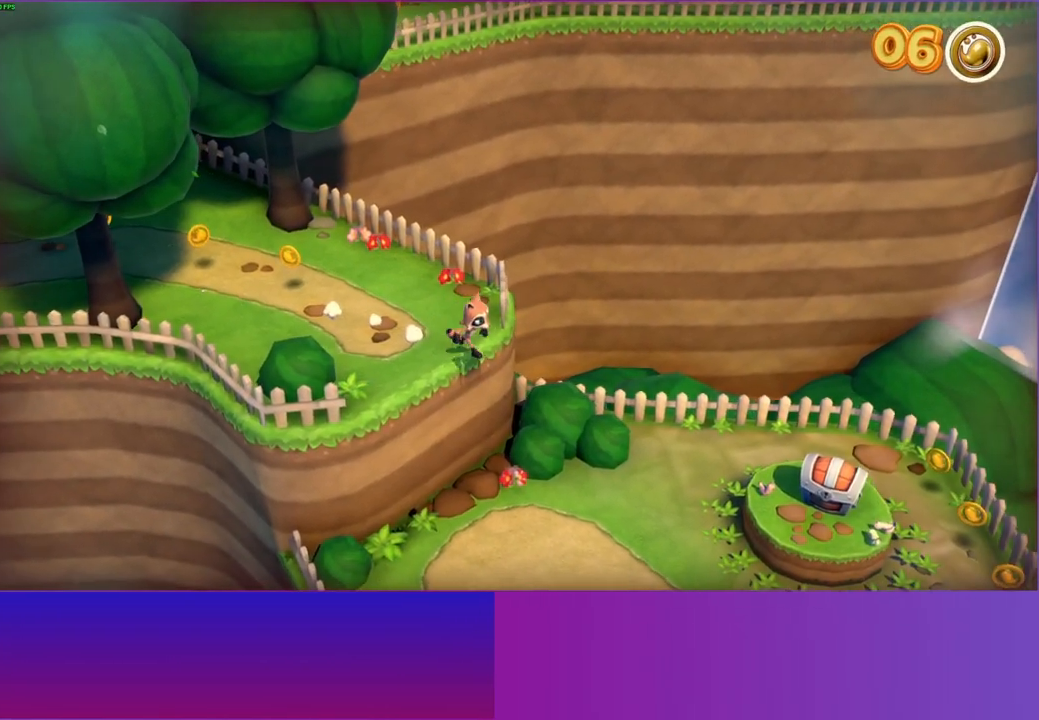
{"buttons": [], "left_stick": "down-right", "right_stick": "center", "events": []}
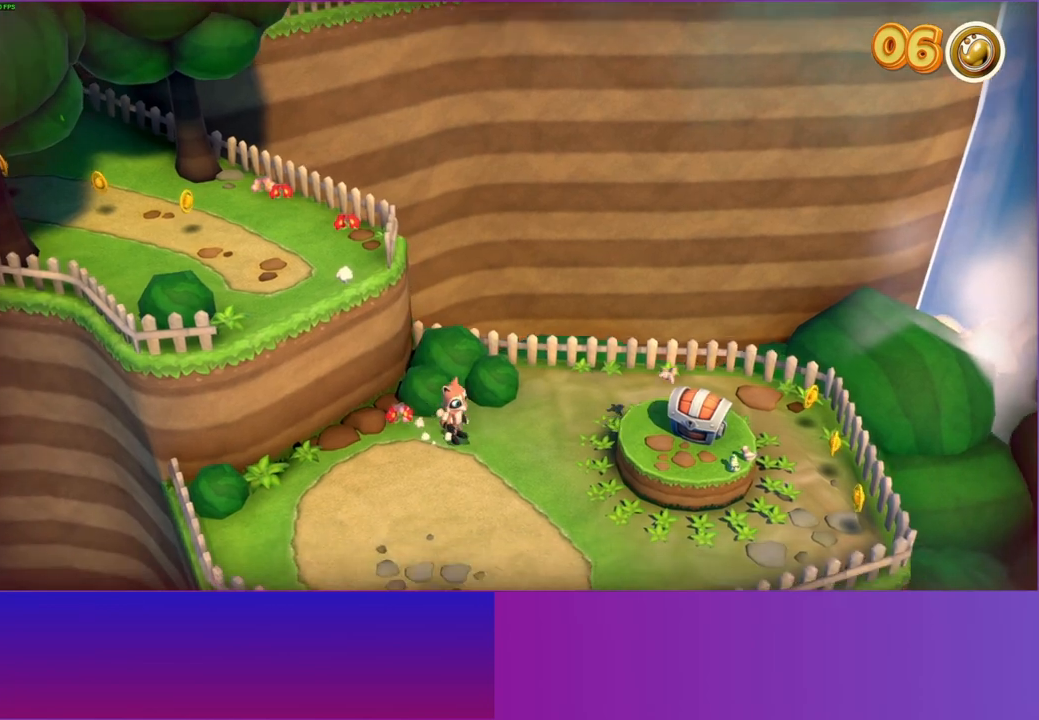
{"buttons": [], "left_stick": "right", "right_stick": "center", "events": [[183, "left_stick", "right"], [217, "A", "down"], [367, "A", "up"]]}
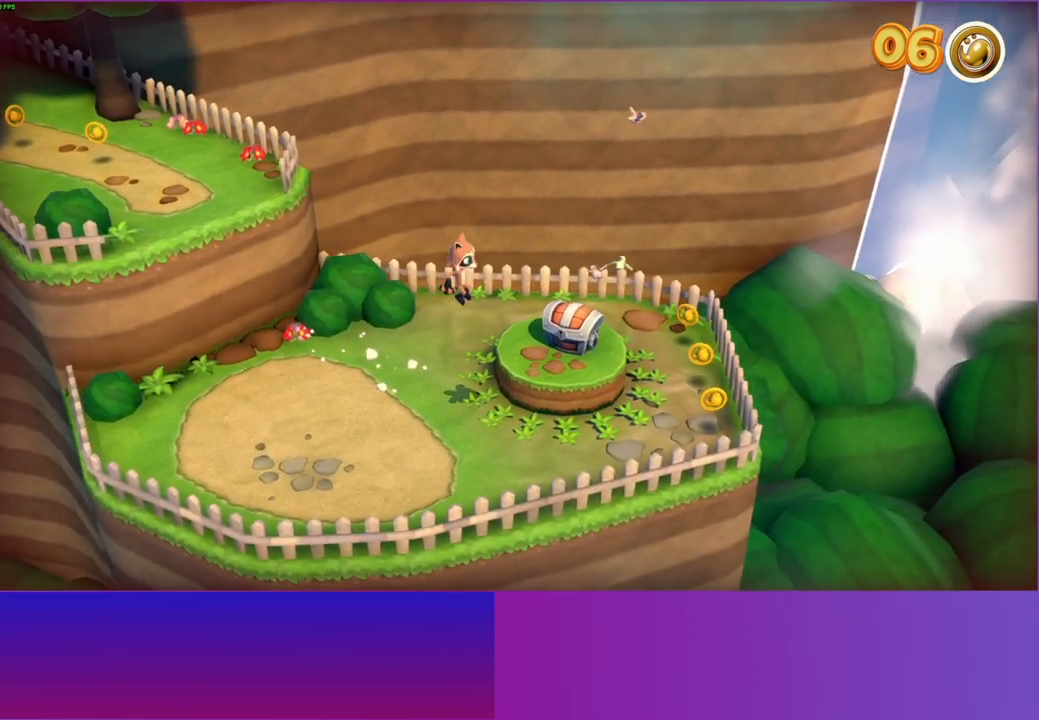
{"buttons": [], "left_stick": "center", "right_stick": "center", "events": [[250, "left_stick", "up-right"], [383, "A", "down"], [400, "left_stick", "center"], [467, "A", "up"]]}
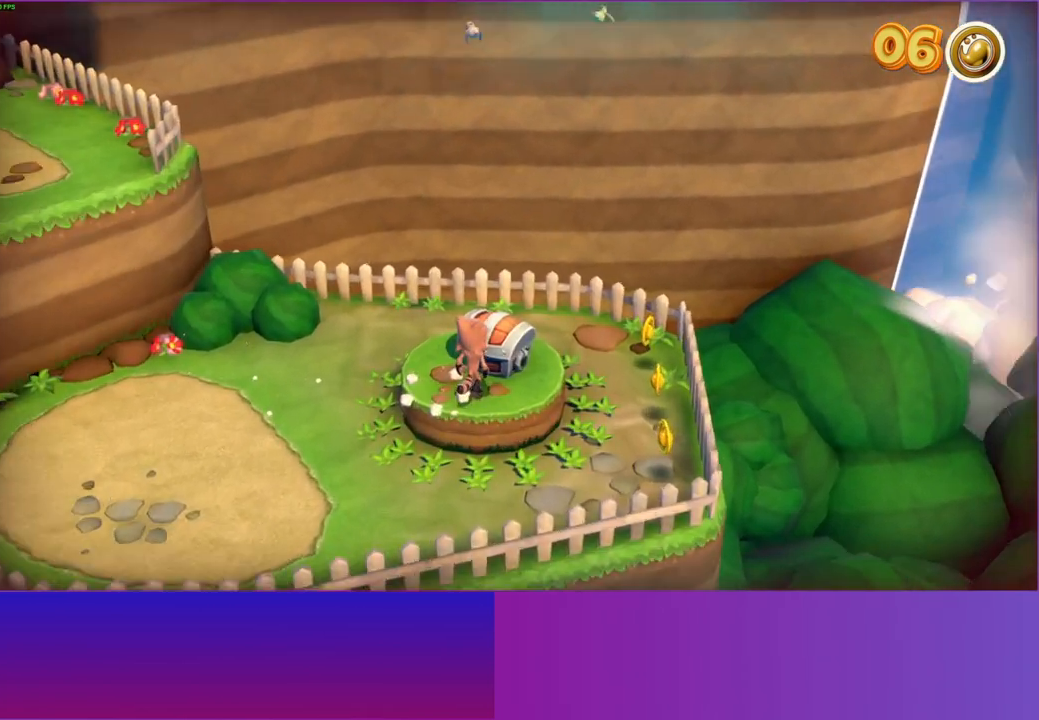
{"buttons": ["A"], "left_stick": "center", "right_stick": "center", "events": [[83, "A", "down"], [167, "A", "up"], [267, "A", "down"], [333, "A", "up"], [483, "A", "down"]]}
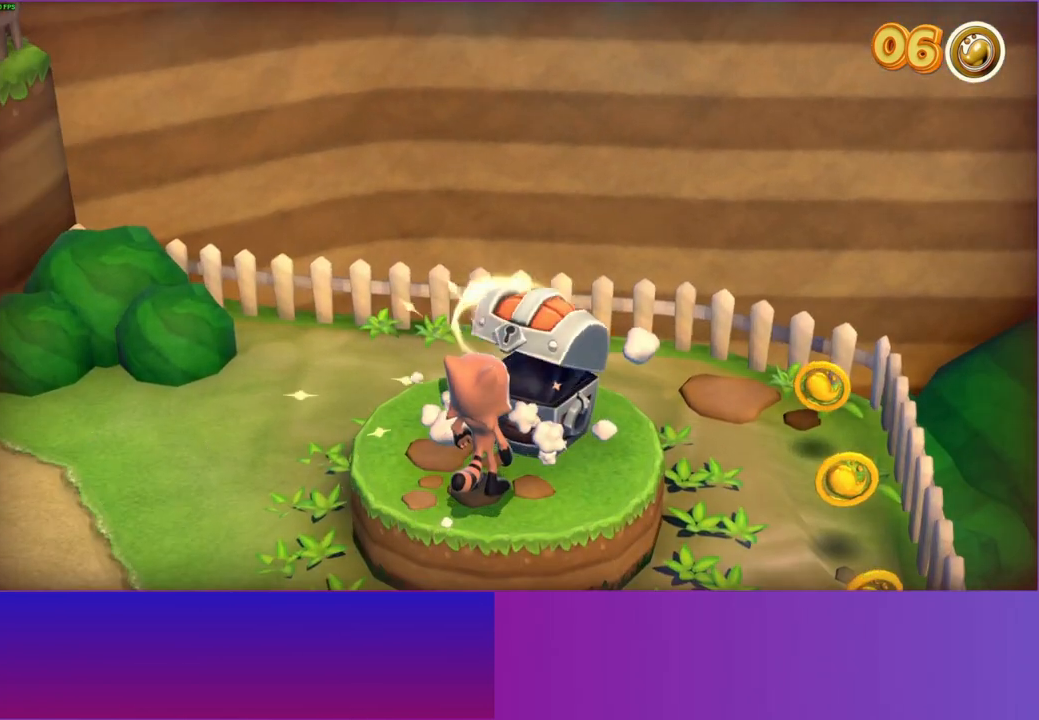
{"buttons": [], "left_stick": "up-right", "right_stick": "center", "events": [[67, "A", "up"], [100, "left_stick", "up-right"], [167, "A", "down"], [267, "A", "up"], [367, "A", "down"], [450, "A", "up"]]}
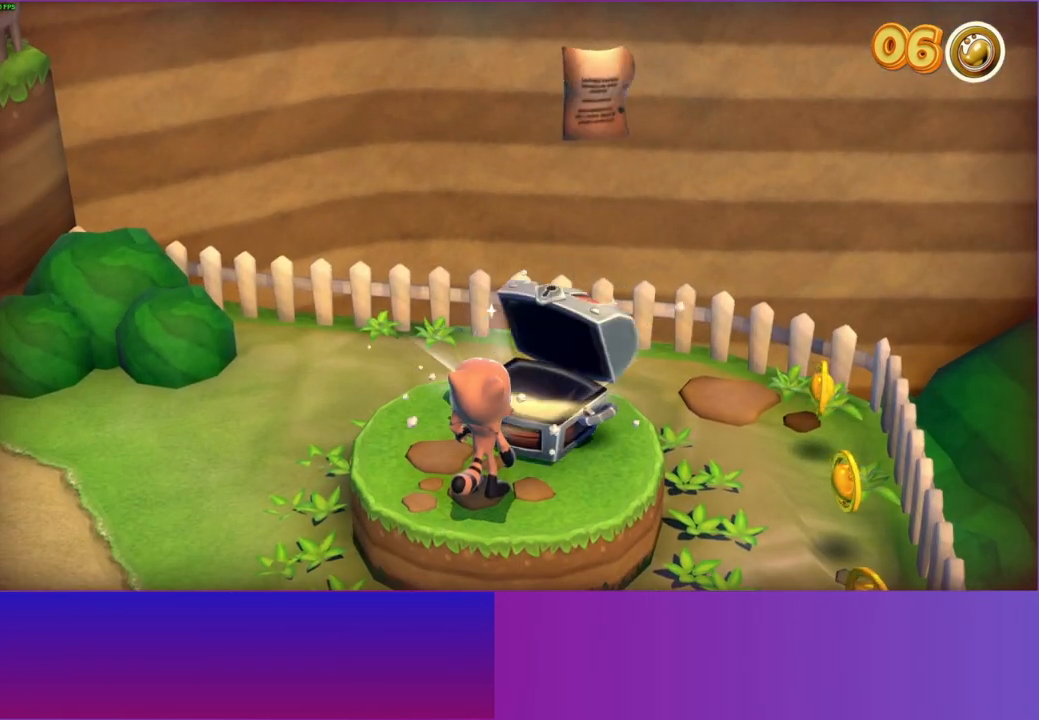
{"buttons": [], "left_stick": "up-right", "right_stick": "center", "events": [[50, "A", "down"], [117, "A", "up"], [233, "A", "down"], [317, "A", "up"], [400, "A", "down"], [483, "A", "up"]]}
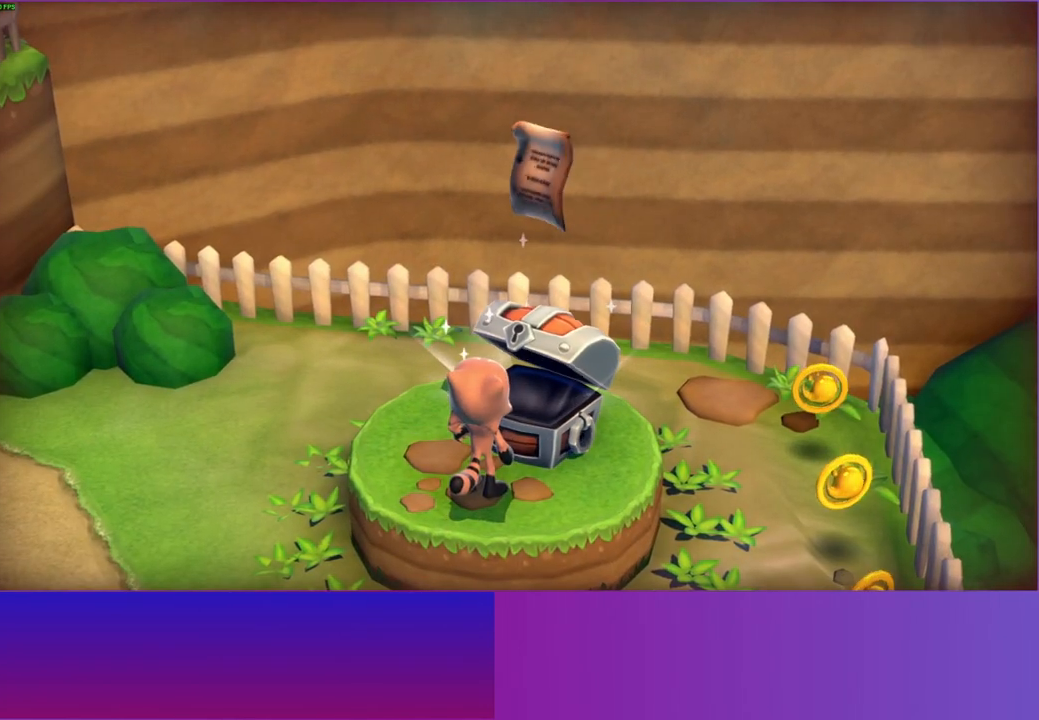
{"buttons": ["A"], "left_stick": "up-right", "right_stick": "center", "events": [[100, "A", "down"], [167, "A", "up"], [267, "A", "down"], [350, "A", "up"], [467, "A", "down"]]}
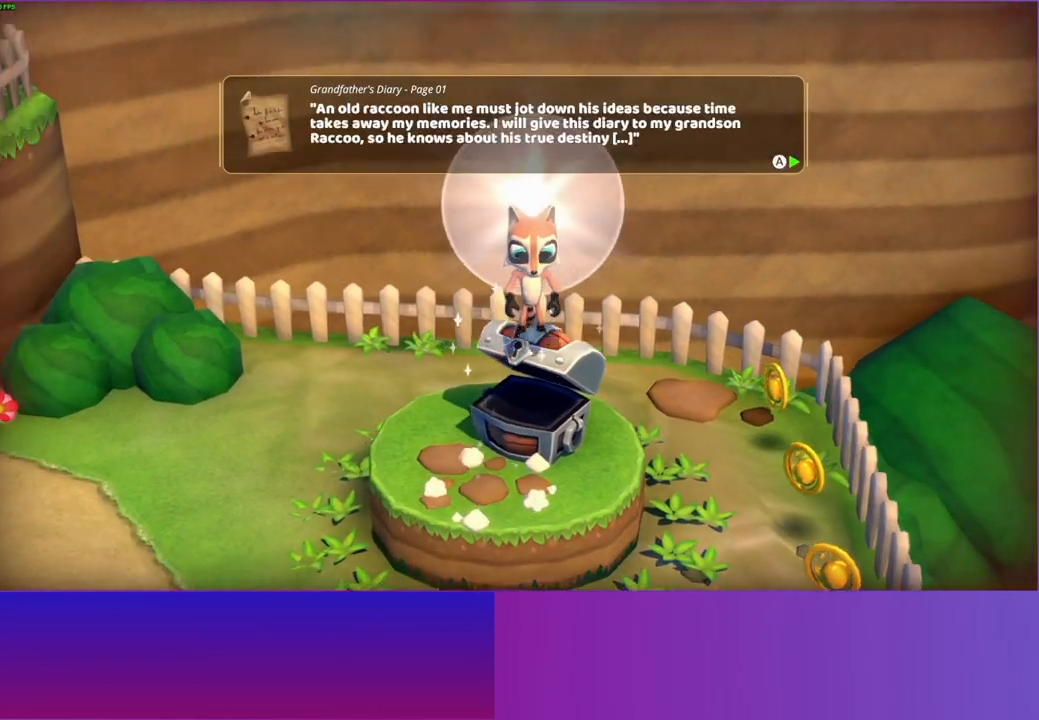
{"buttons": [], "left_stick": "left", "right_stick": "center", "events": [[50, "A", "up"], [67, "left_stick", "center"], [167, "A", "down"], [233, "A", "up"], [267, "left_stick", "down-left"], [350, "A", "down"], [433, "A", "up"], [433, "left_stick", "left"]]}
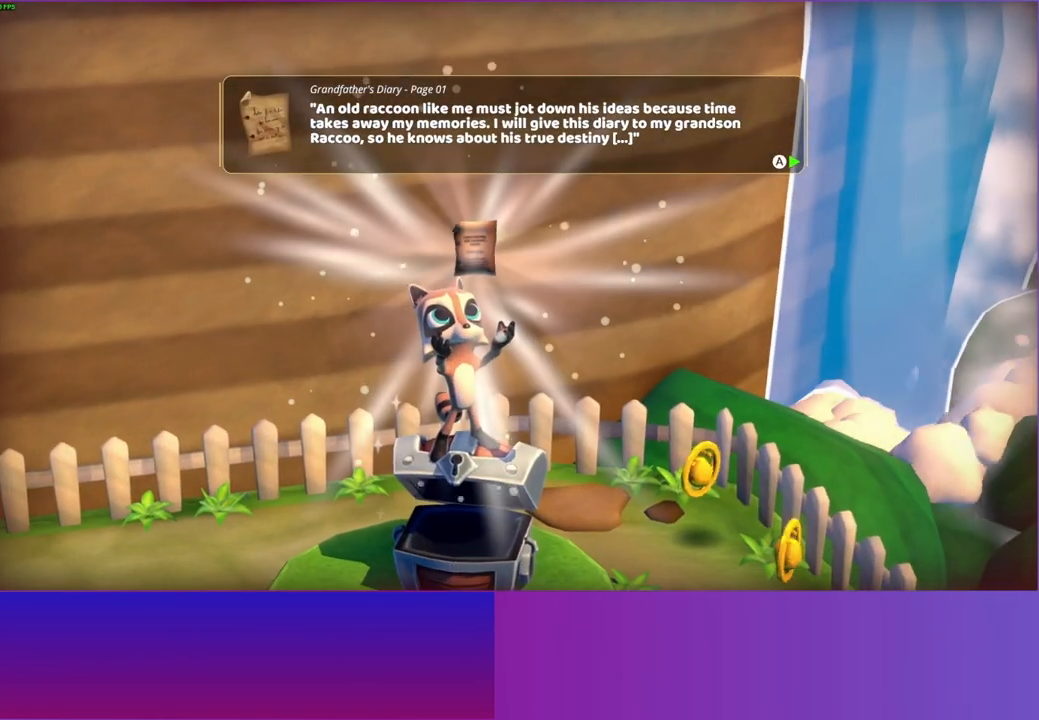
{"buttons": [], "left_stick": "left", "right_stick": "center", "events": [[50, "A", "down"], [117, "A", "up"], [250, "A", "down"], [317, "A", "up"]]}
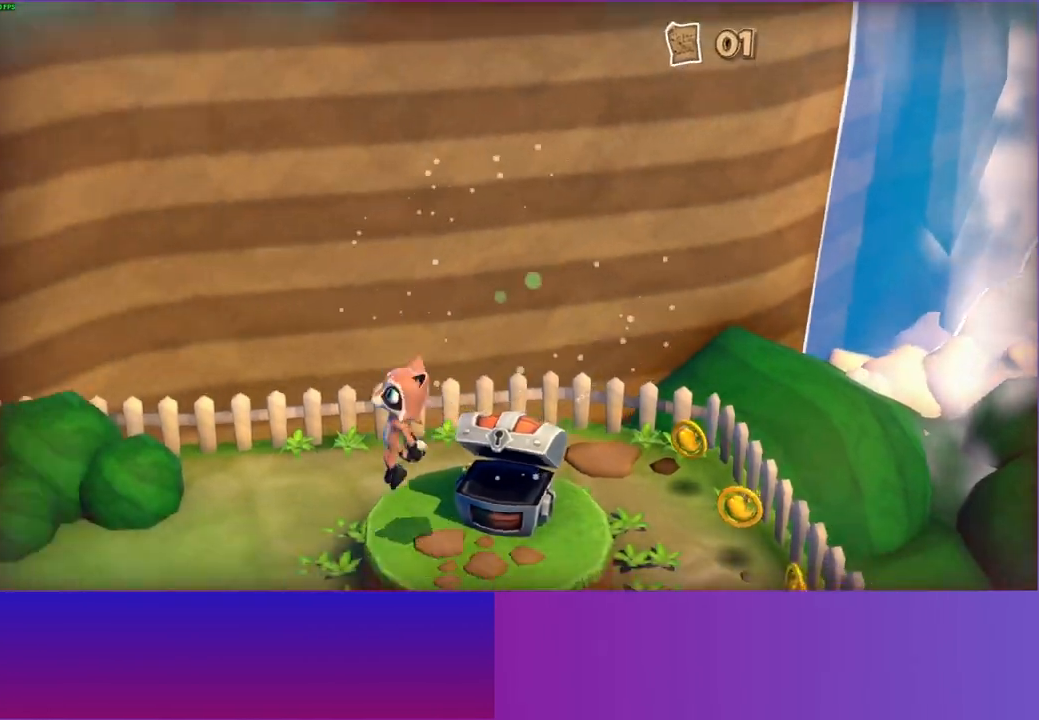
{"buttons": [], "left_stick": "left", "right_stick": "center", "events": []}
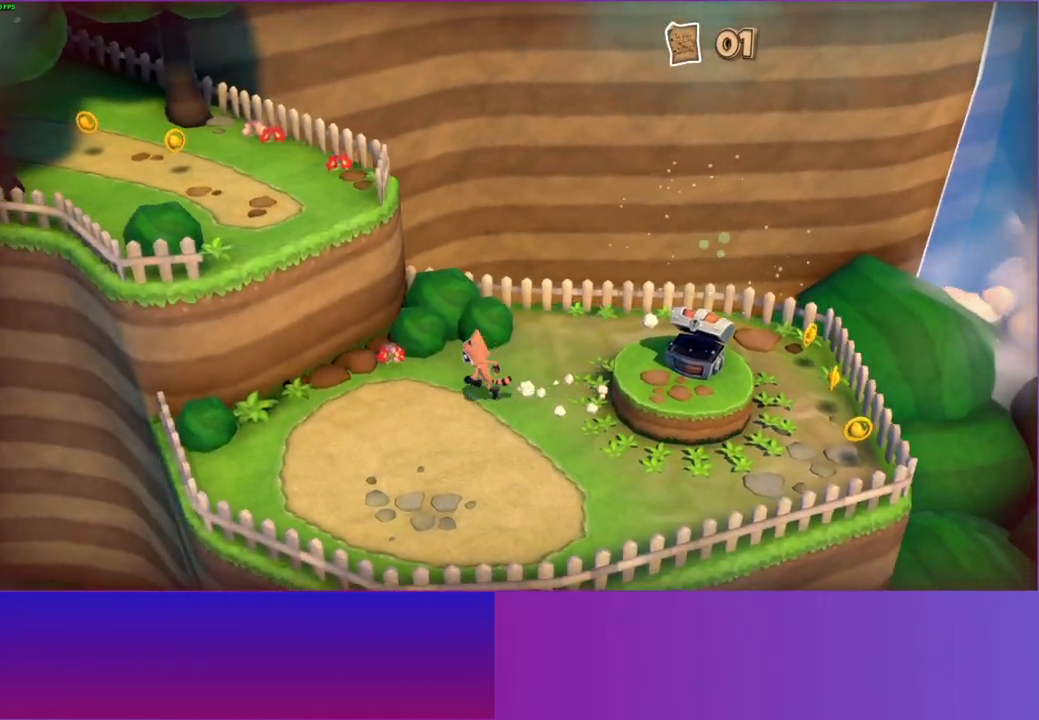
{"buttons": ["A"], "left_stick": "up-left", "right_stick": "center", "events": [[150, "A", "down"], [183, "left_stick", "up-left"]]}